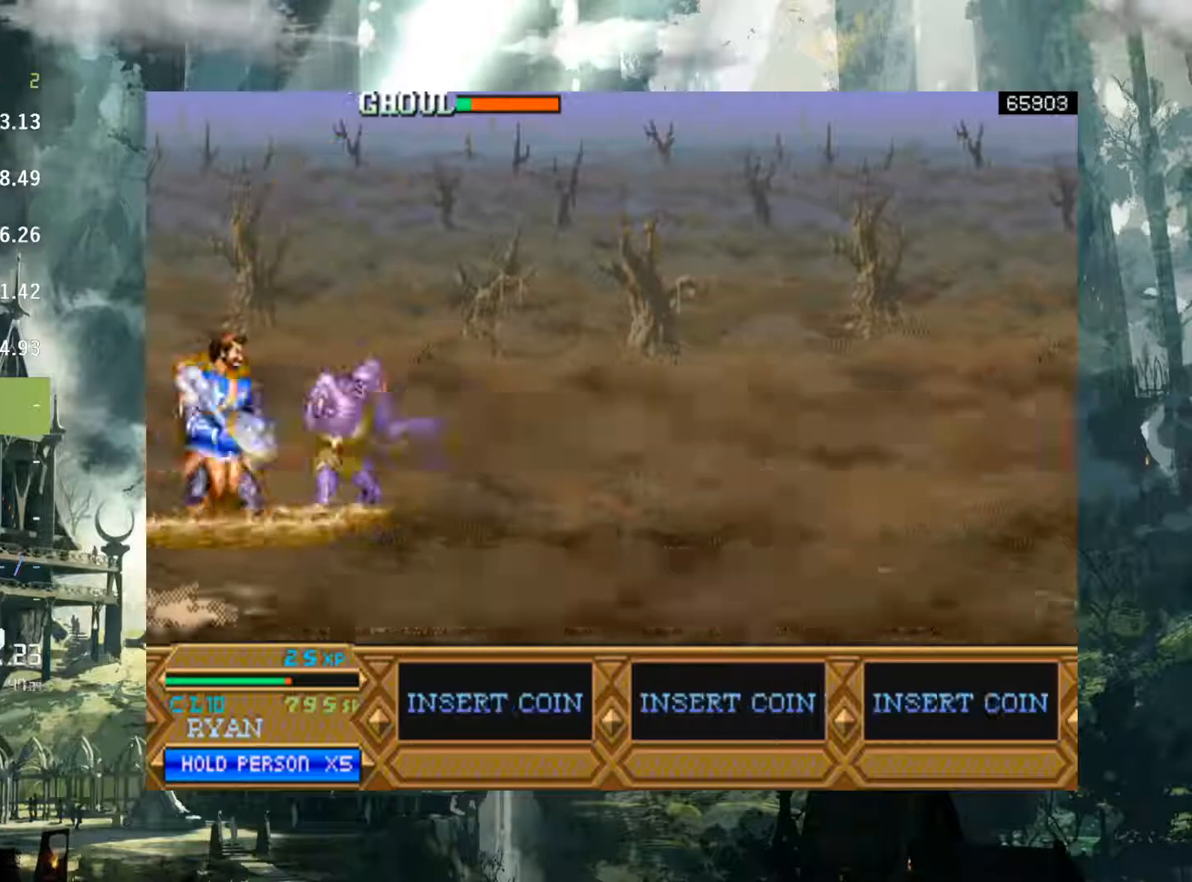
Gameplay with a controller (Xbox layout); each line is a JSON object with the inputs held at the frame after it. "events" lists button and stick changes between this image and that frame as [ms after this image, input, new state], when the widget could be followed in between. Not read: L3 R3 left_stick right_stick.
{"buttons": ["DPAD_RIGHT"], "events": [[17, "X", "down"], [133, "X", "up"], [233, "X", "down"], [300, "X", "up"], [400, "X", "down"], [467, "X", "up"]]}
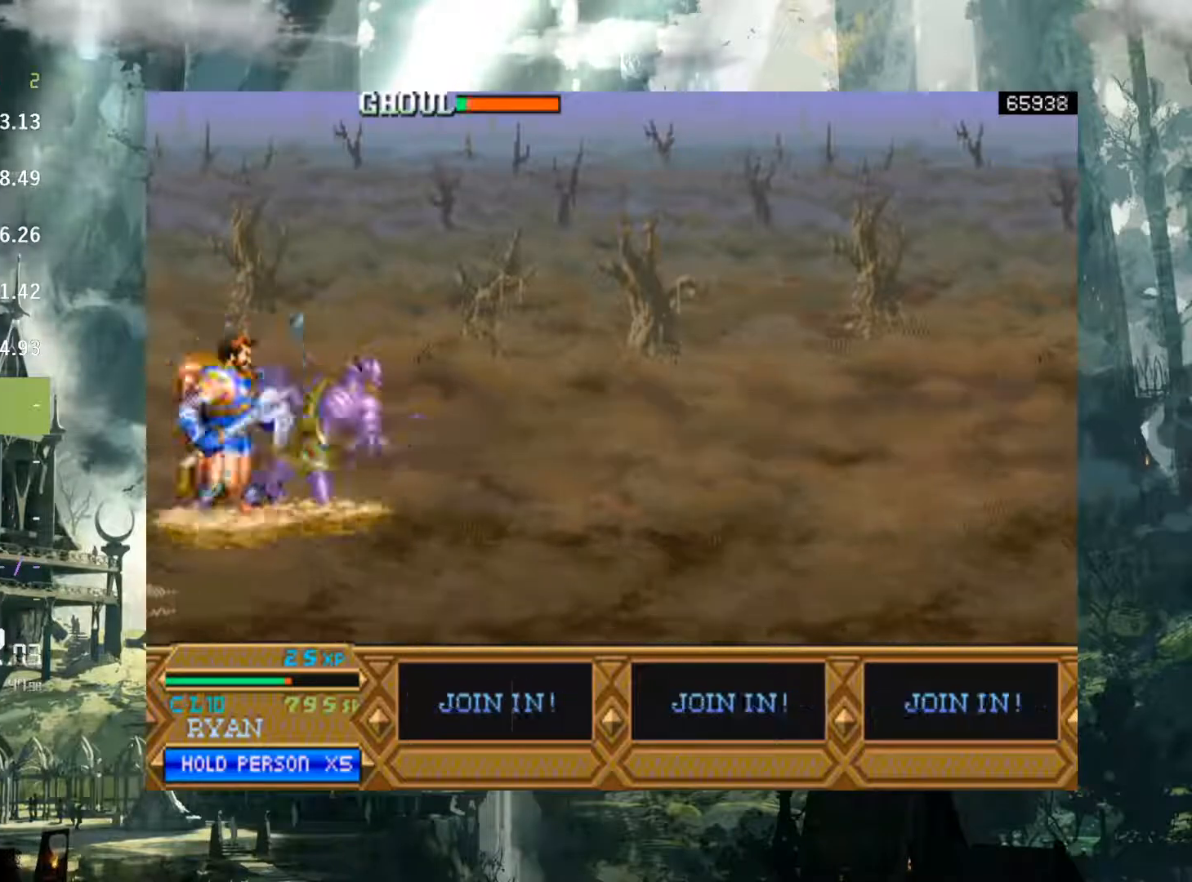
{"buttons": ["DPAD_RIGHT"], "events": [[83, "X", "down"], [150, "X", "up"], [267, "X", "down"], [333, "X", "up"]]}
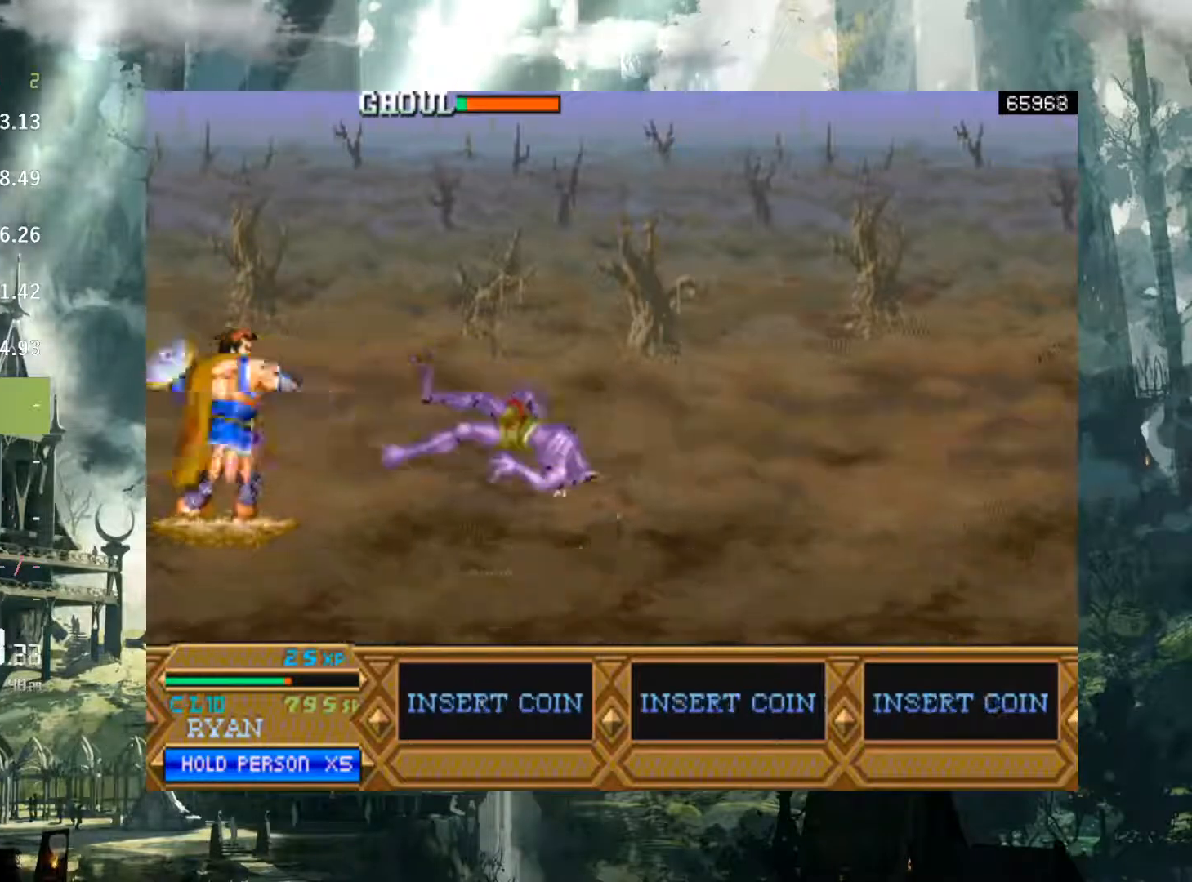
{"buttons": ["DPAD_RIGHT"], "events": []}
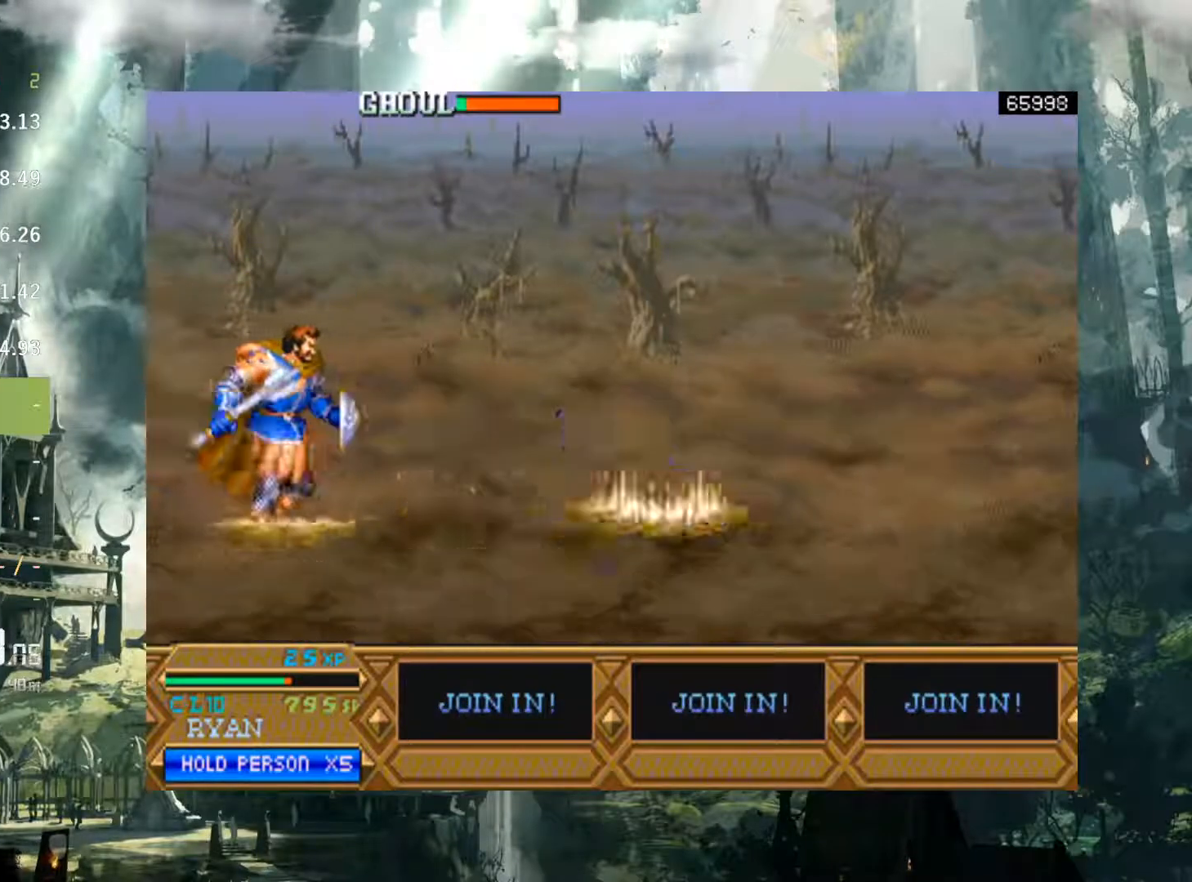
{"buttons": ["DPAD_RIGHT"], "events": [[67, "A", "down"], [217, "A", "up"]]}
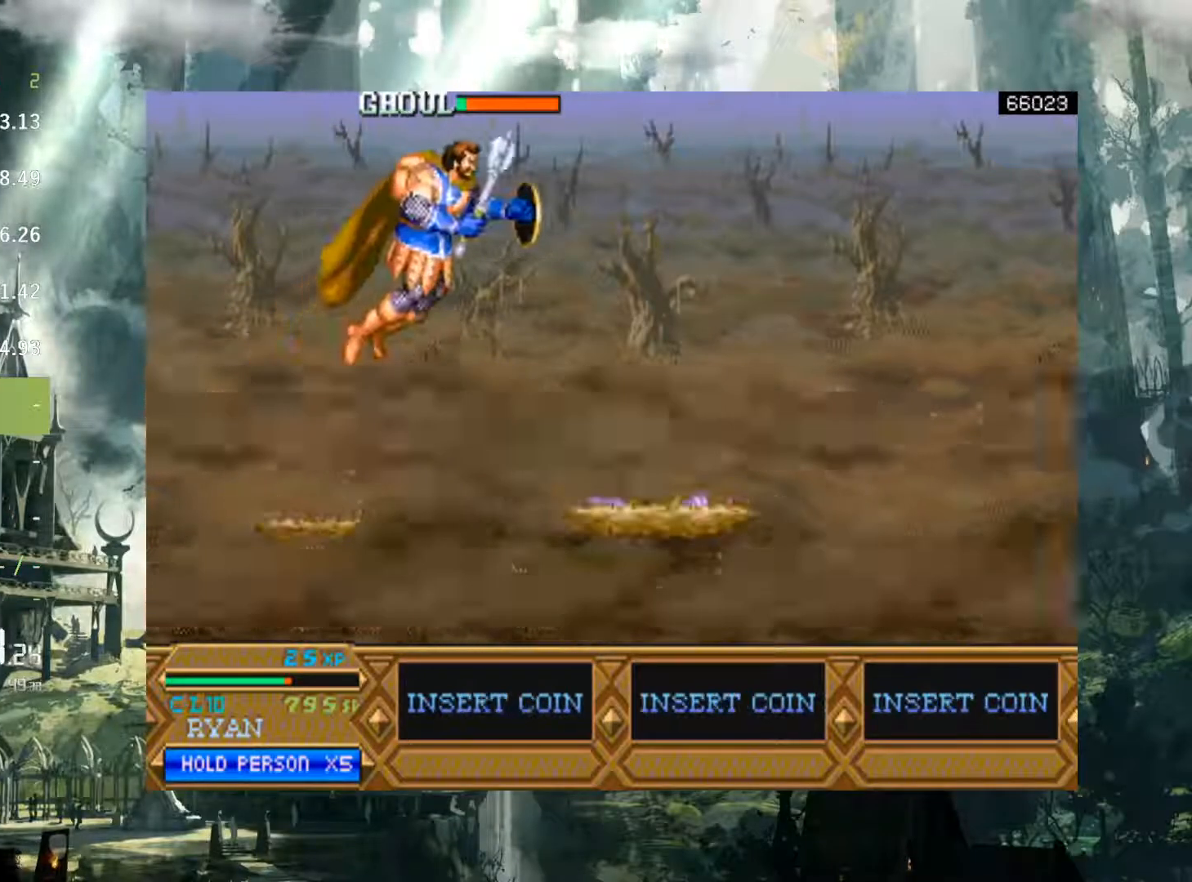
{"buttons": ["DPAD_RIGHT"], "events": []}
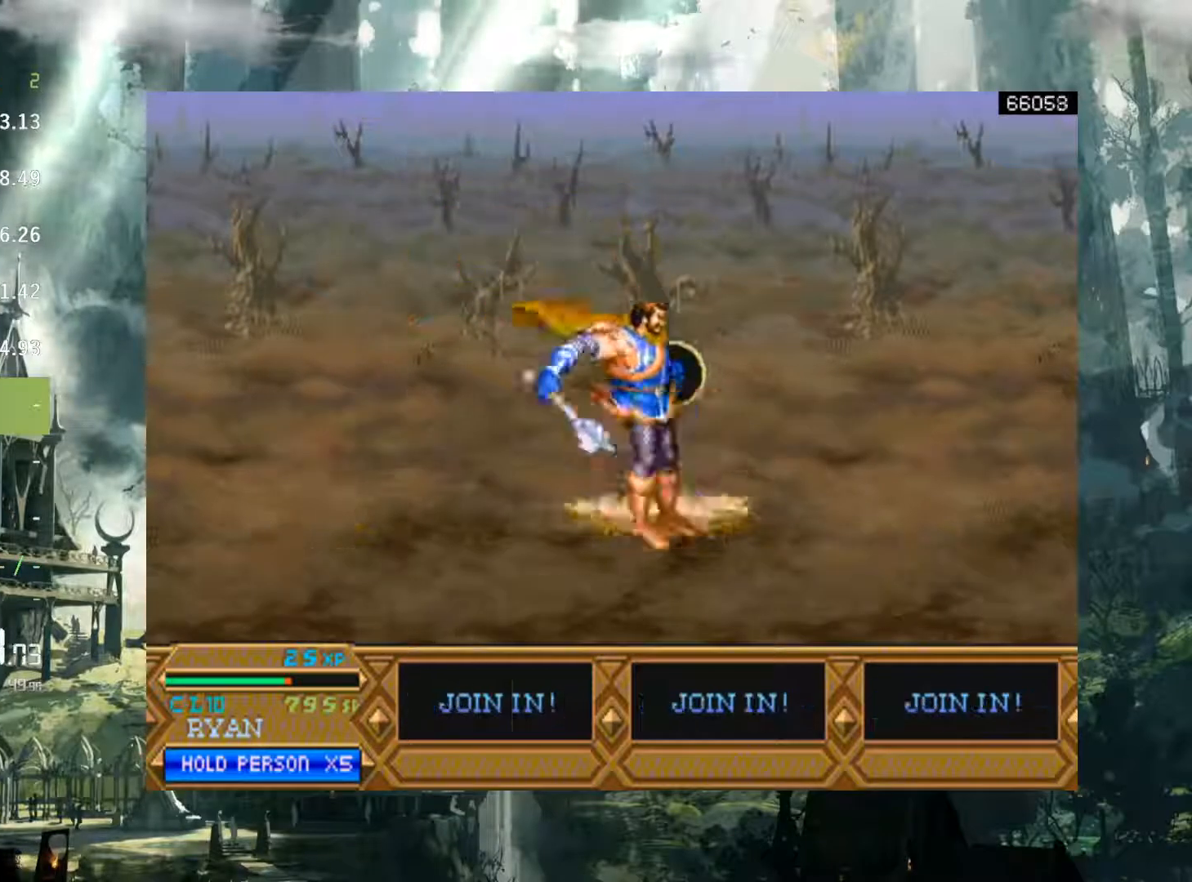
{"buttons": [], "events": [[300, "DPAD_RIGHT", "up"]]}
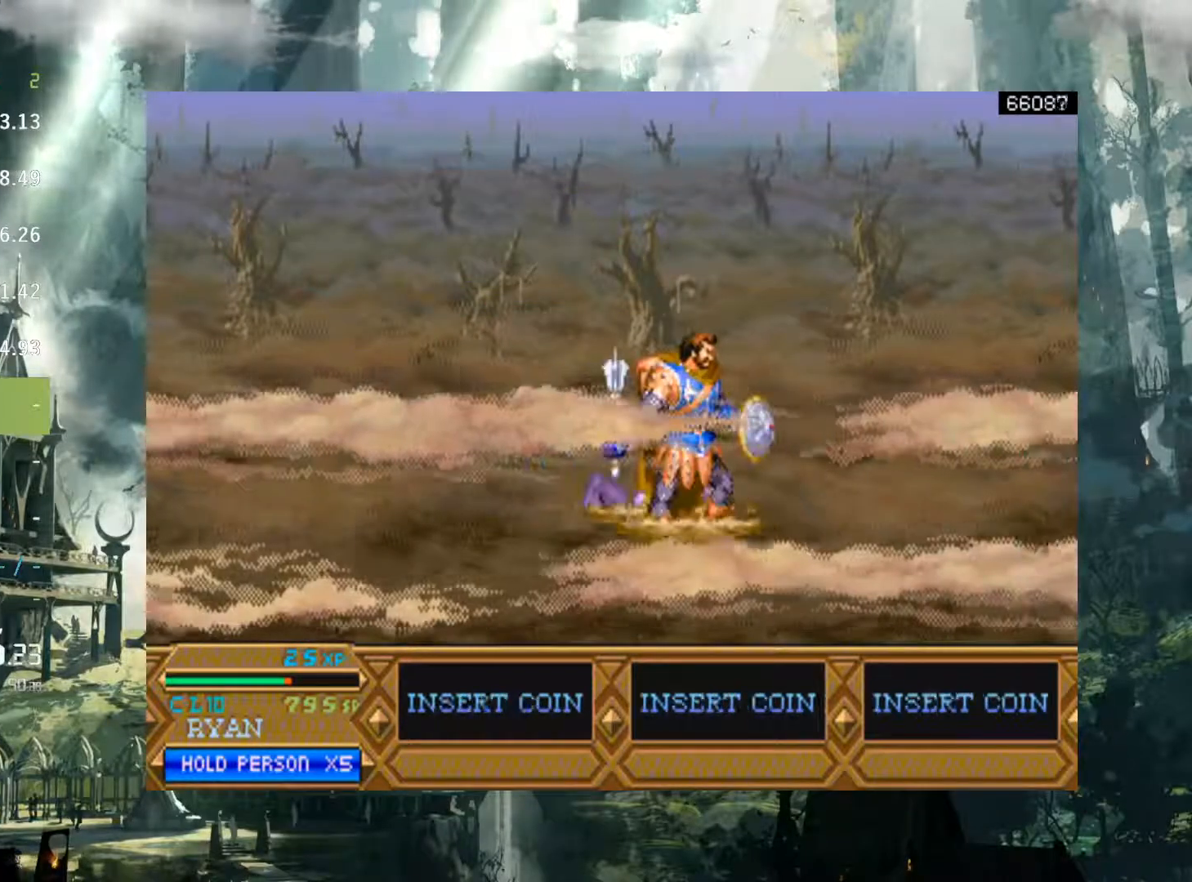
{"buttons": [], "events": []}
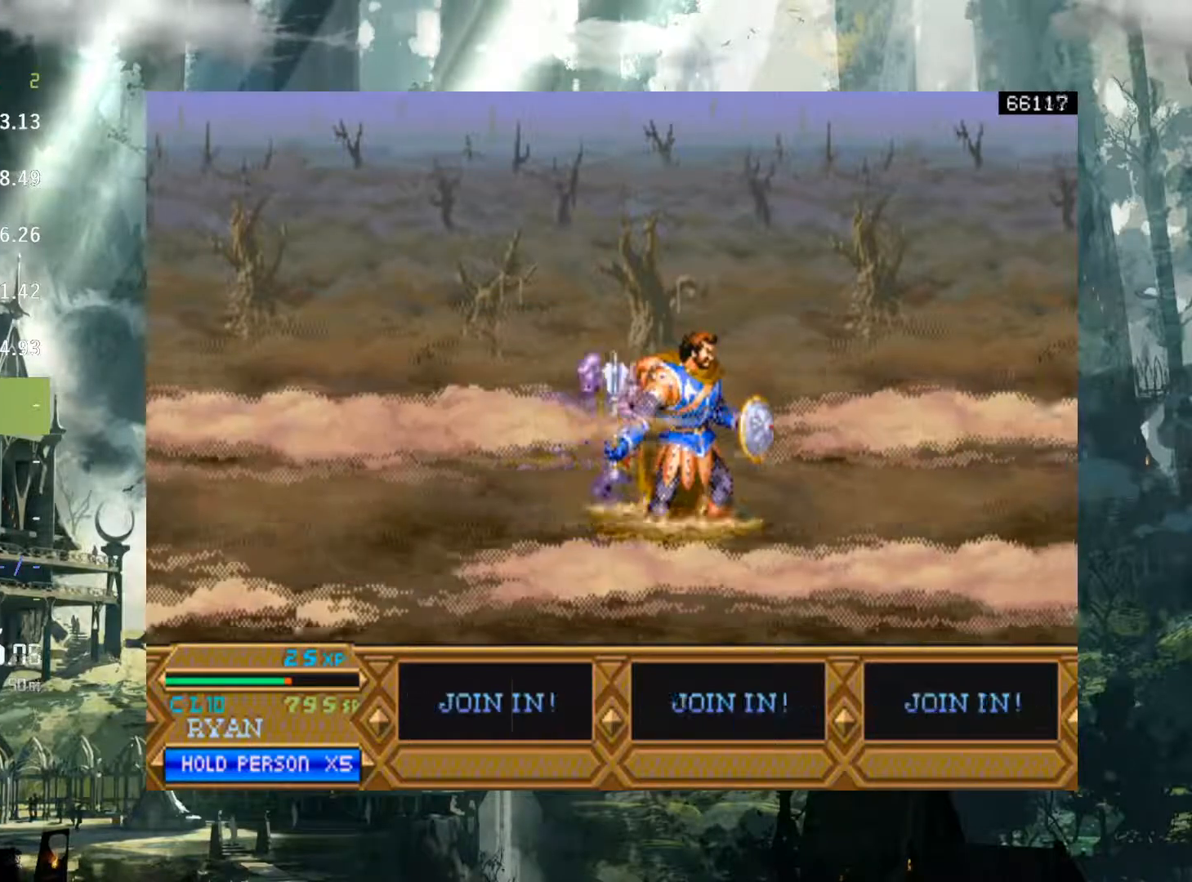
{"buttons": ["DPAD_LEFT"], "events": [[133, "DPAD_LEFT", "down"], [200, "X", "down"], [300, "X", "up"], [400, "X", "down"], [467, "X", "up"]]}
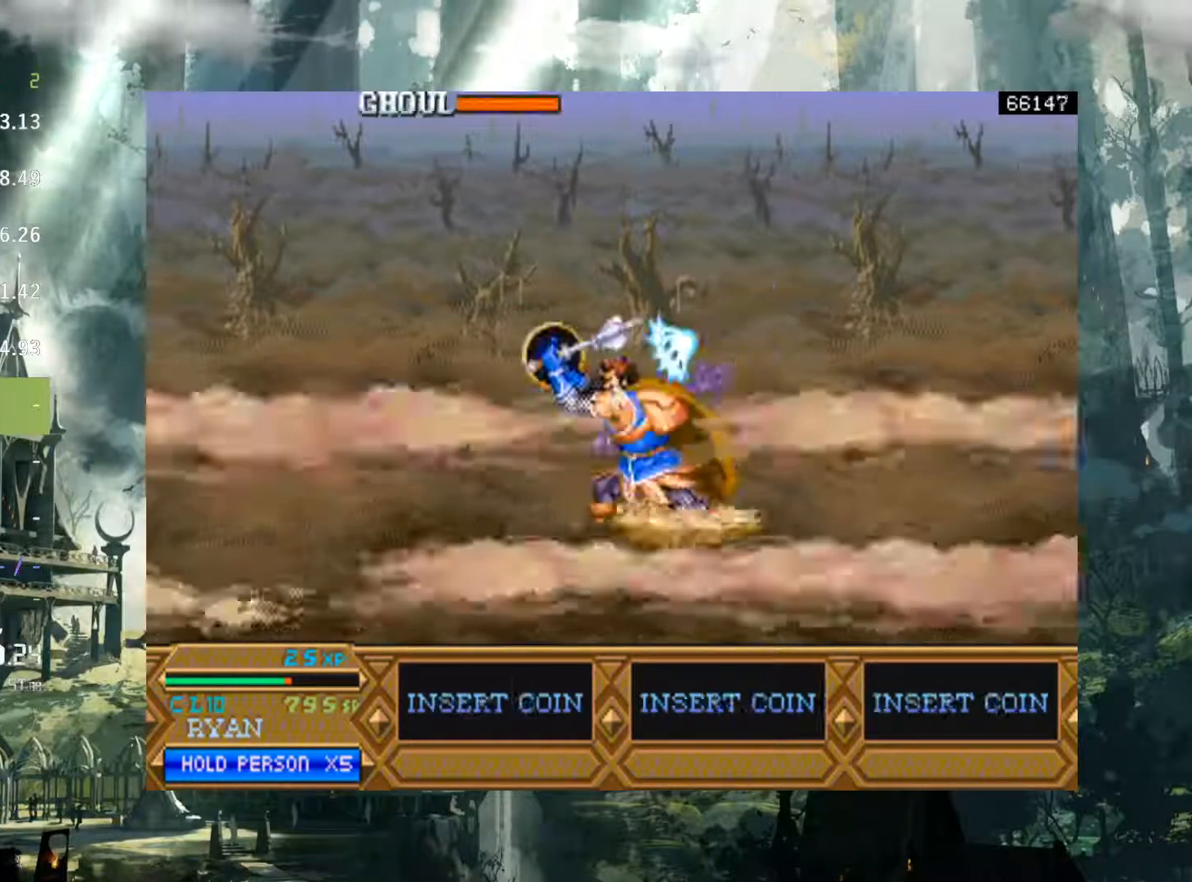
{"buttons": ["X", "DPAD_LEFT"], "events": [[83, "X", "down"], [150, "X", "up"], [233, "X", "down"], [350, "X", "up"], [433, "X", "down"]]}
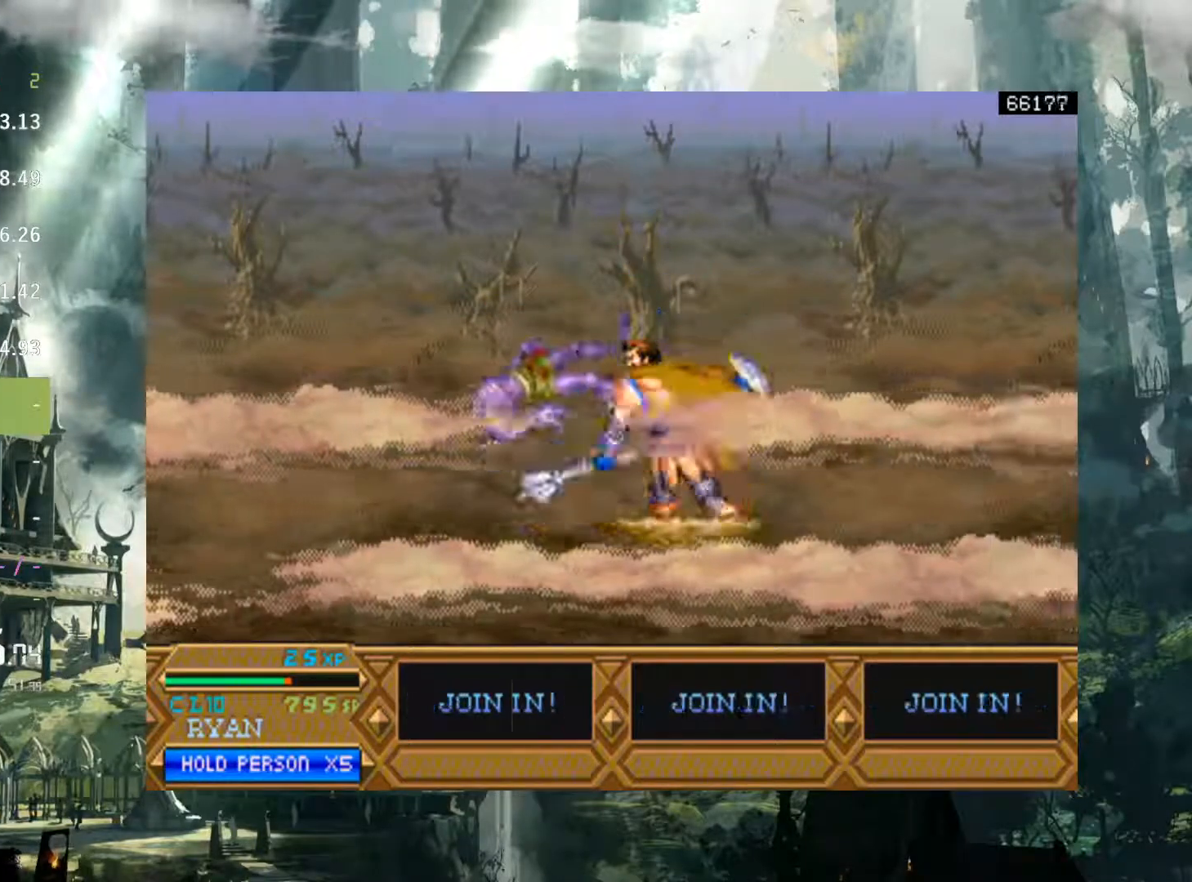
{"buttons": [], "events": [[33, "X", "up"], [150, "X", "down"], [233, "X", "up"], [300, "DPAD_LEFT", "up"]]}
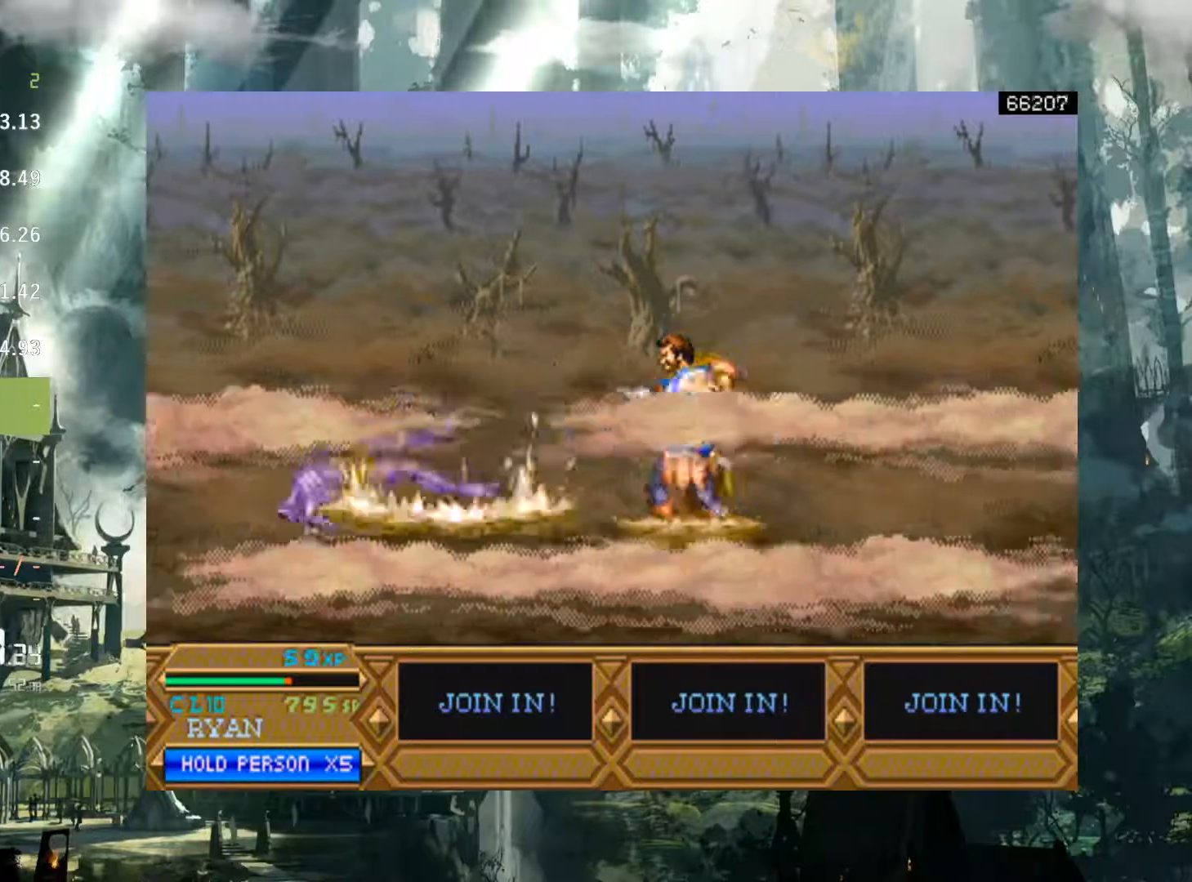
{"buttons": ["DPAD_RIGHT"], "events": [[367, "DPAD_RIGHT", "down"]]}
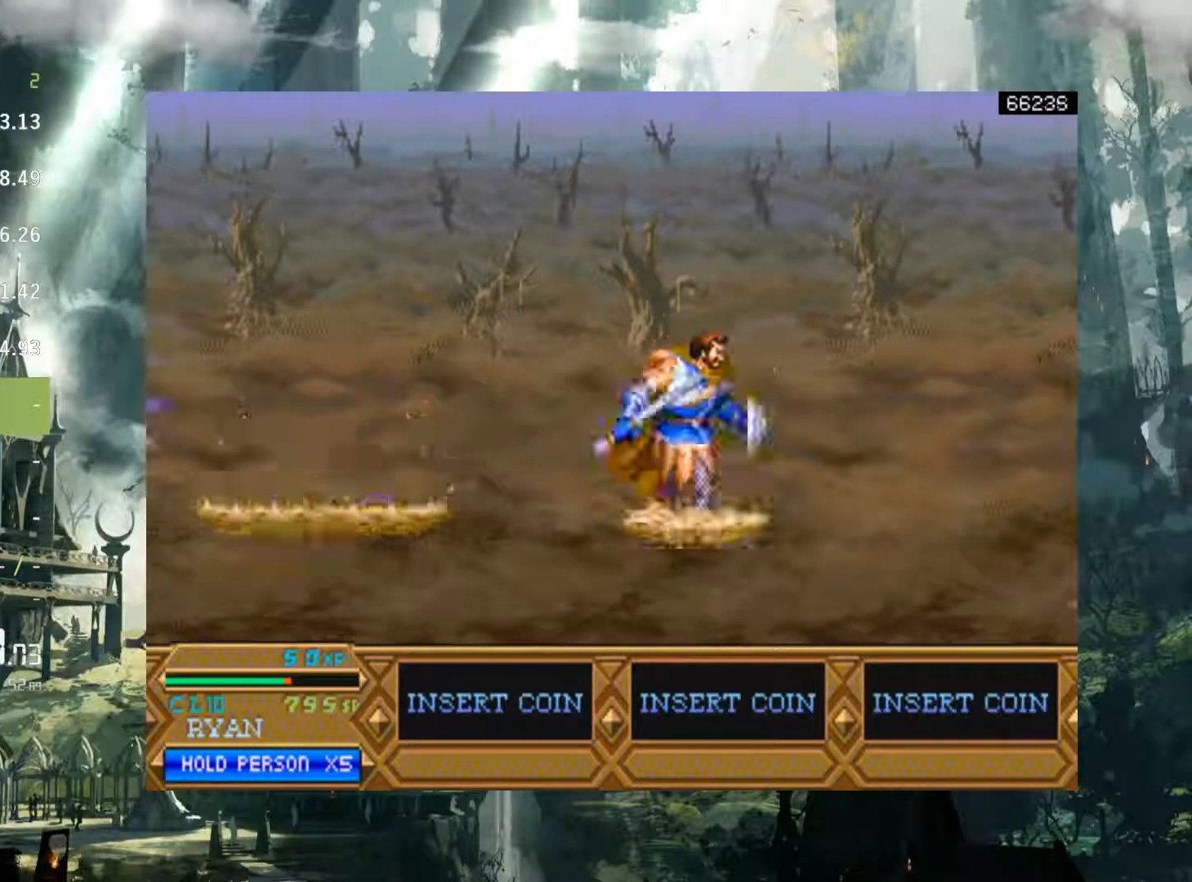
{"buttons": [], "events": [[33, "DPAD_RIGHT", "up"]]}
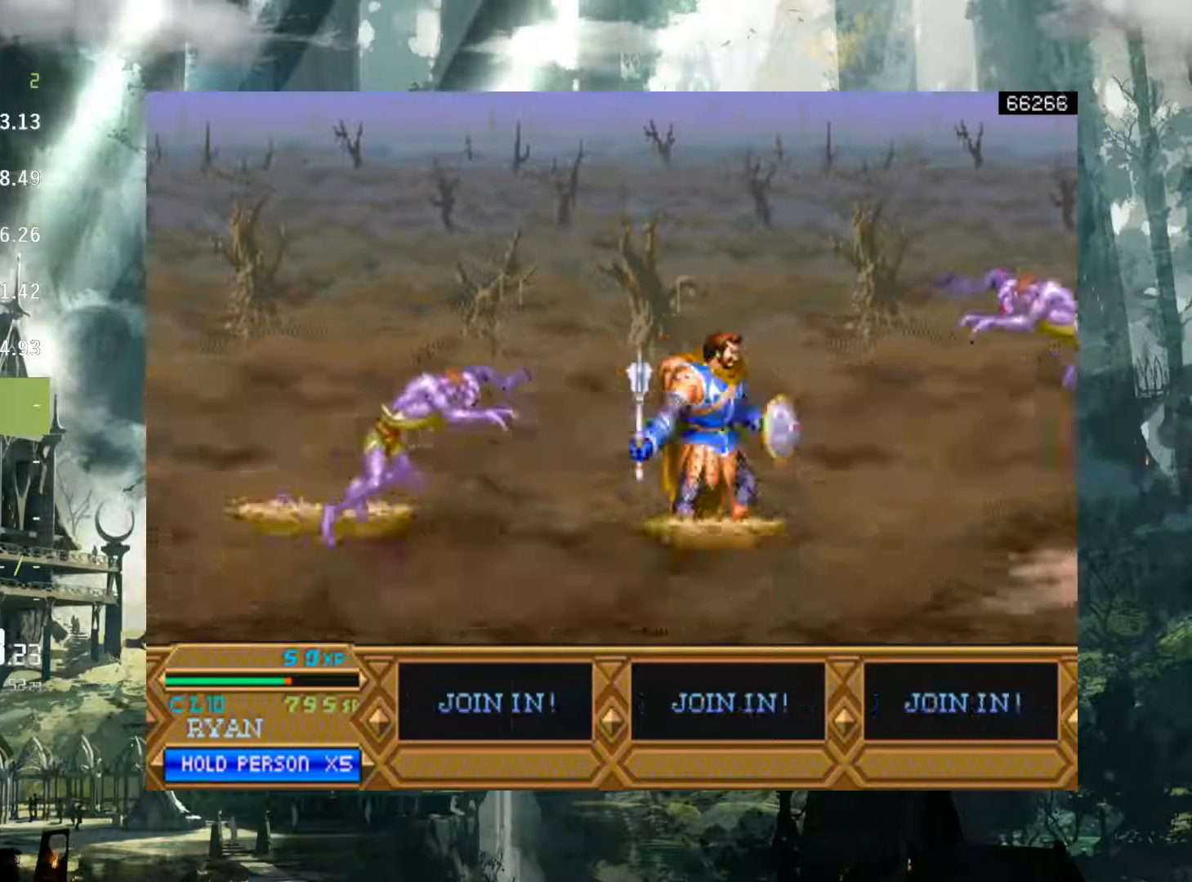
{"buttons": ["DPAD_DOWN", "DPAD_LEFT"], "events": [[17, "DPAD_LEFT", "down"], [367, "X", "down"], [417, "DPAD_DOWN", "down"], [417, "X", "up"]]}
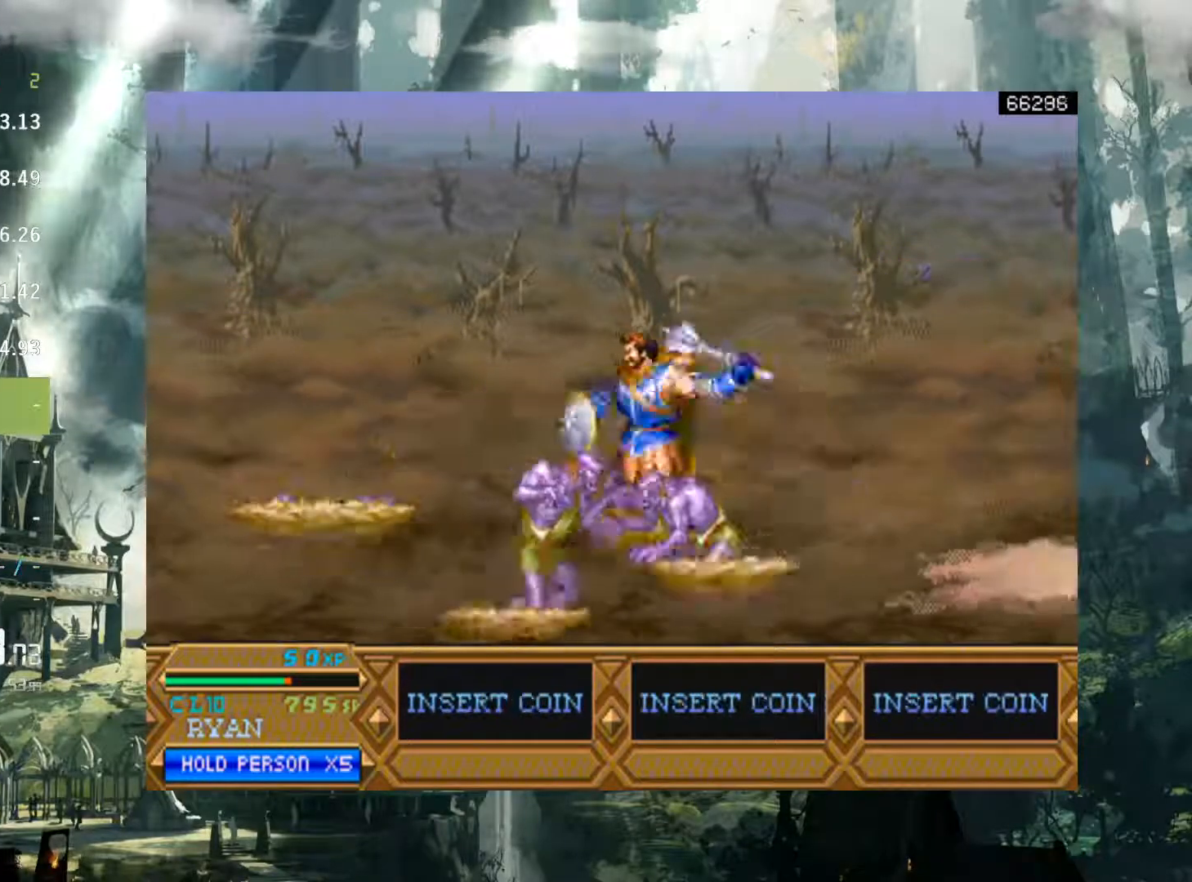
{"buttons": ["X", "DPAD_RIGHT"], "events": [[17, "DPAD_LEFT", "up"], [450, "DPAD_DOWN", "up"], [467, "DPAD_RIGHT", "down"], [467, "X", "down"]]}
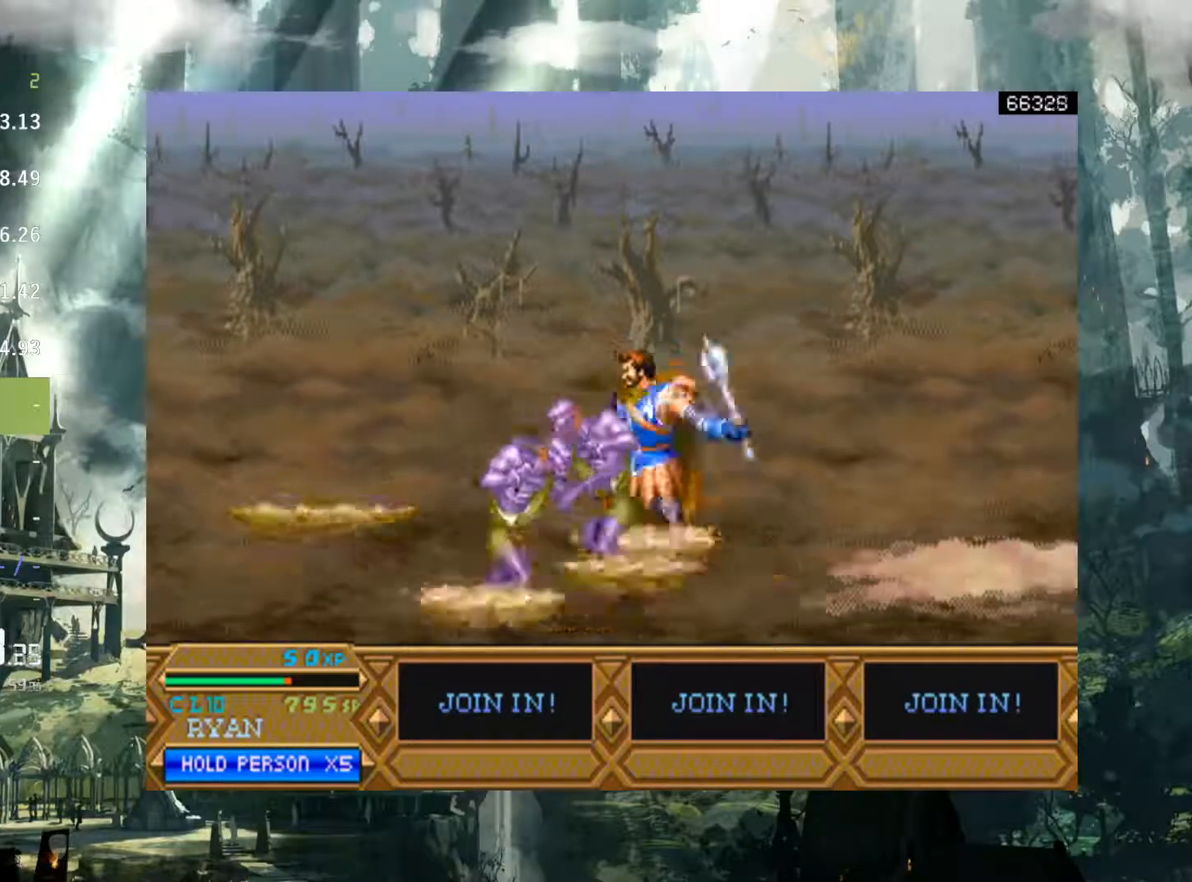
{"buttons": ["DPAD_DOWN", "DPAD_LEFT"], "events": [[17, "X", "up"], [83, "DPAD_DOWN", "down"], [133, "DPAD_DOWN", "up"], [133, "DPAD_RIGHT", "up"], [150, "DPAD_DOWN", "down"], [150, "X", "down"], [167, "DPAD_LEFT", "down"], [217, "X", "up"], [350, "X", "down"], [450, "X", "up"]]}
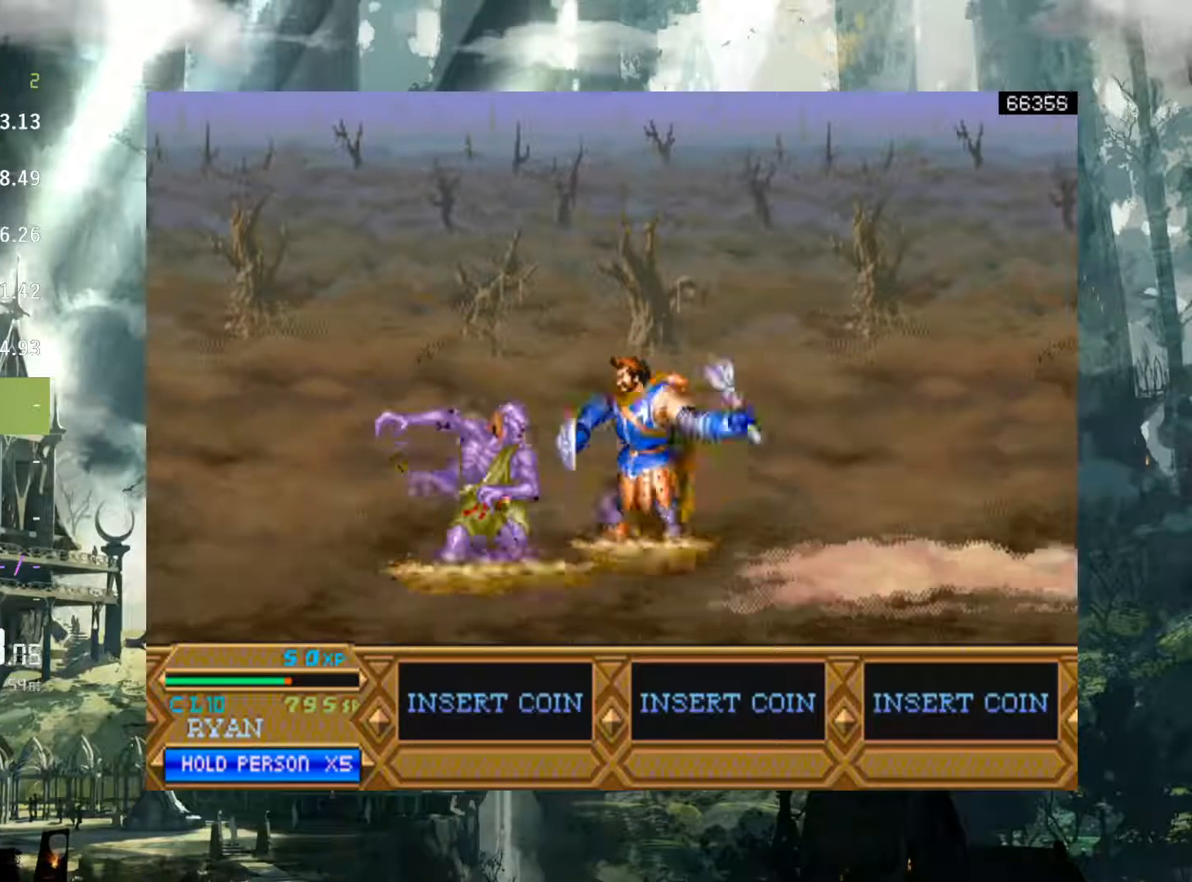
{"buttons": ["X", "DPAD_LEFT"], "events": [[50, "X", "down"], [67, "DPAD_DOWN", "up"], [133, "X", "up"], [233, "X", "down"], [333, "X", "up"], [433, "X", "down"]]}
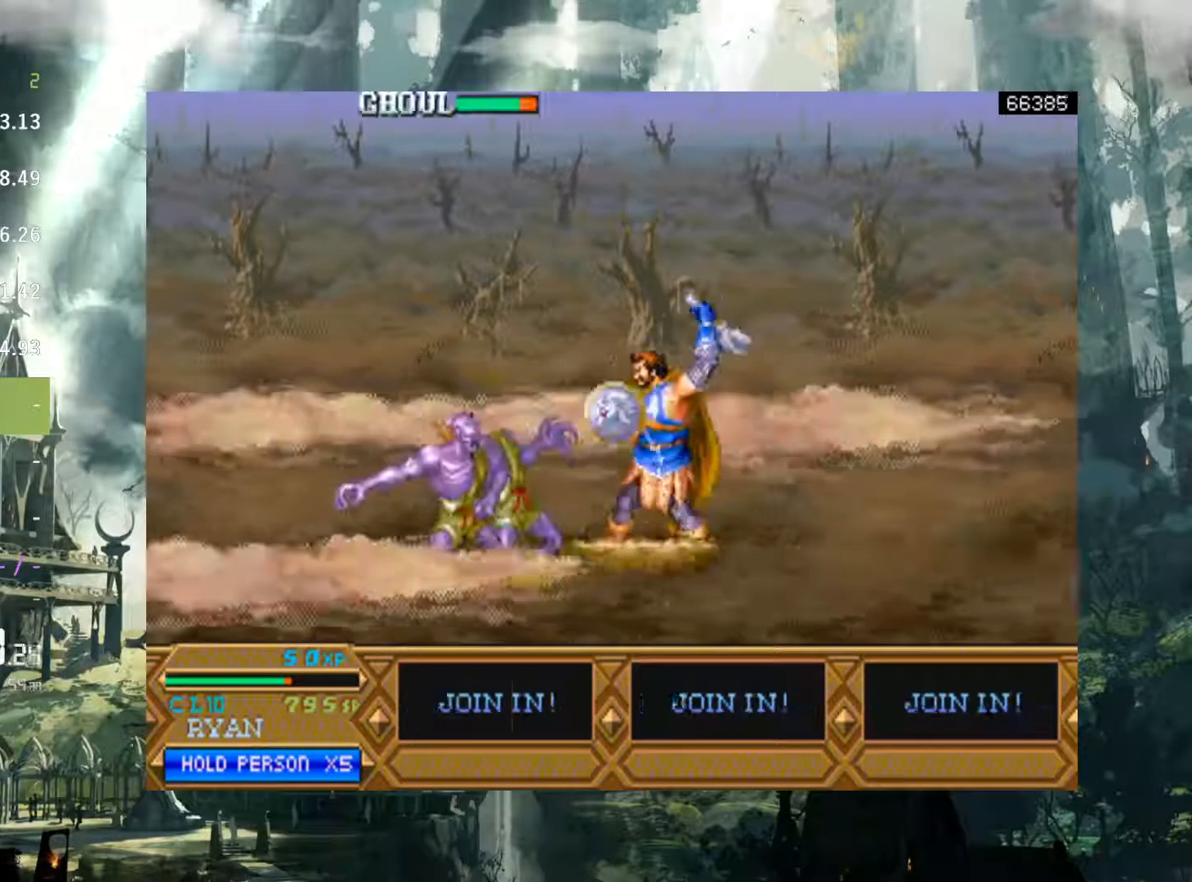
{"buttons": ["DPAD_LEFT"], "events": [[50, "X", "up"], [167, "X", "down"], [250, "X", "up"], [350, "X", "down"], [417, "X", "up"]]}
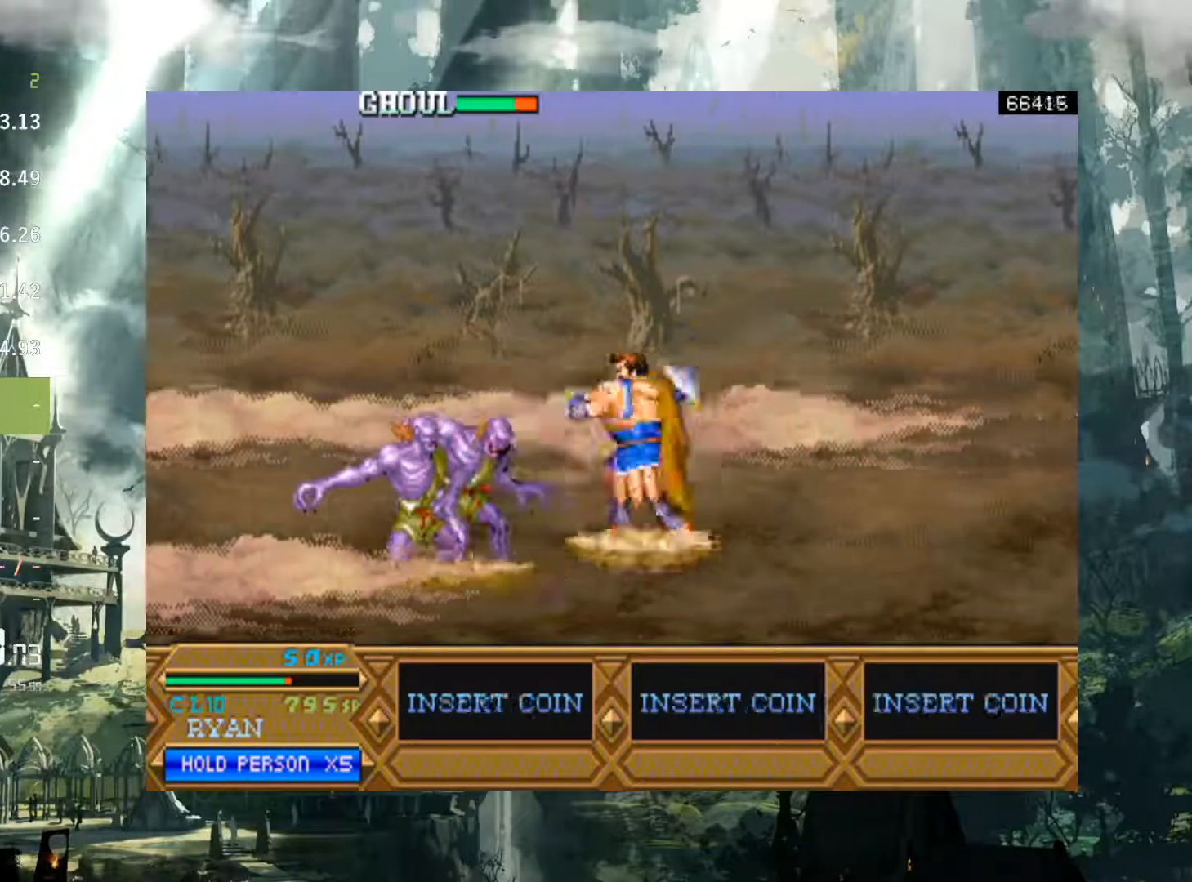
{"buttons": ["X", "DPAD_LEFT"], "events": [[67, "X", "down"], [150, "X", "up"], [233, "X", "down"], [317, "X", "up"], [483, "X", "down"]]}
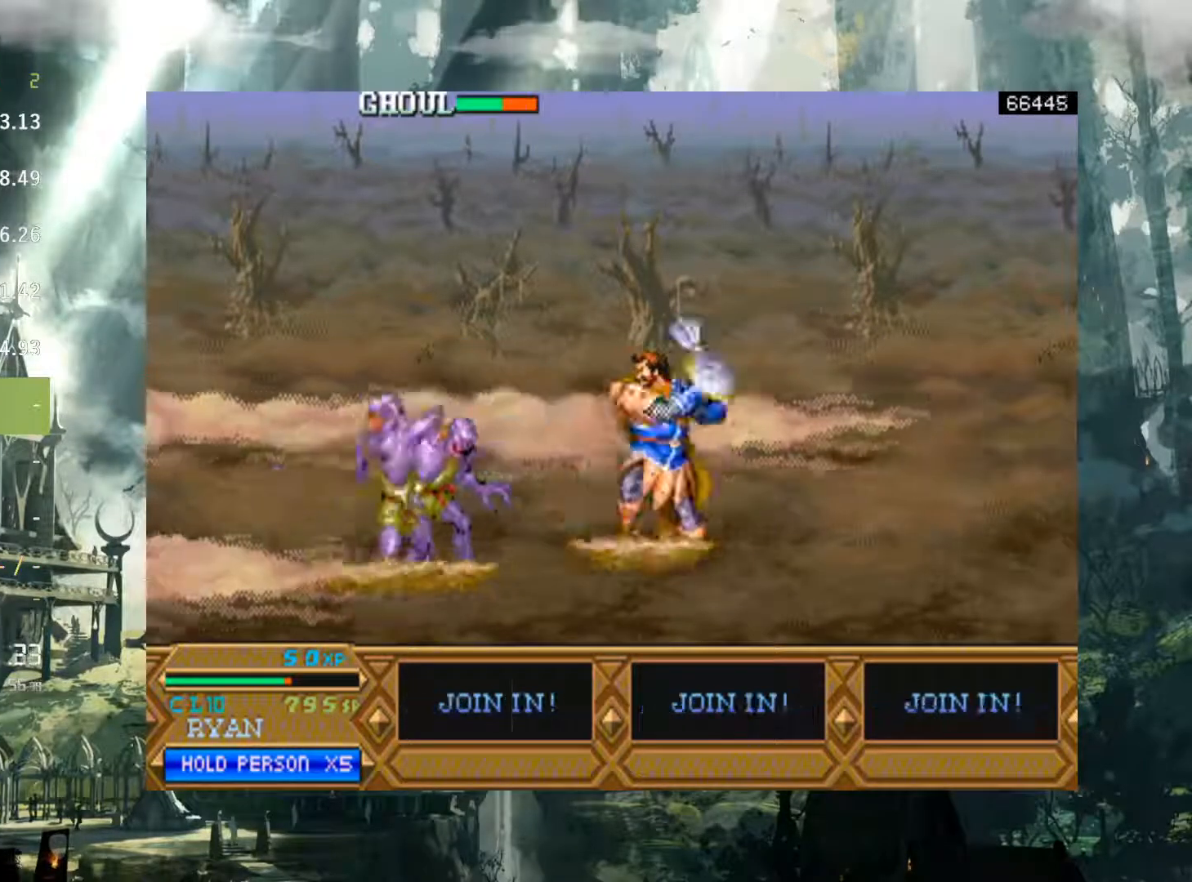
{"buttons": ["X", "DPAD_LEFT"], "events": [[133, "X", "up"], [217, "X", "down"], [317, "X", "up"], [433, "X", "down"]]}
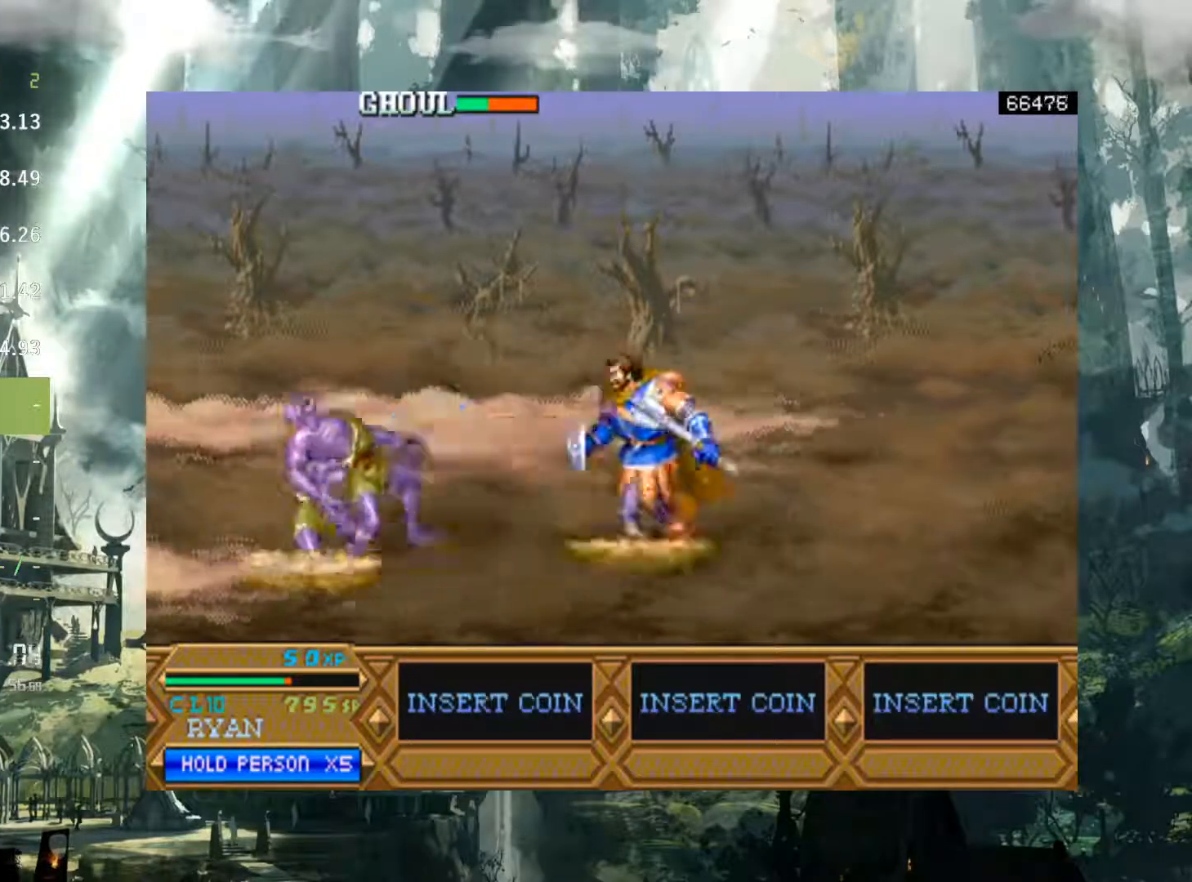
{"buttons": [], "events": [[17, "X", "up"], [283, "DPAD_LEFT", "up"]]}
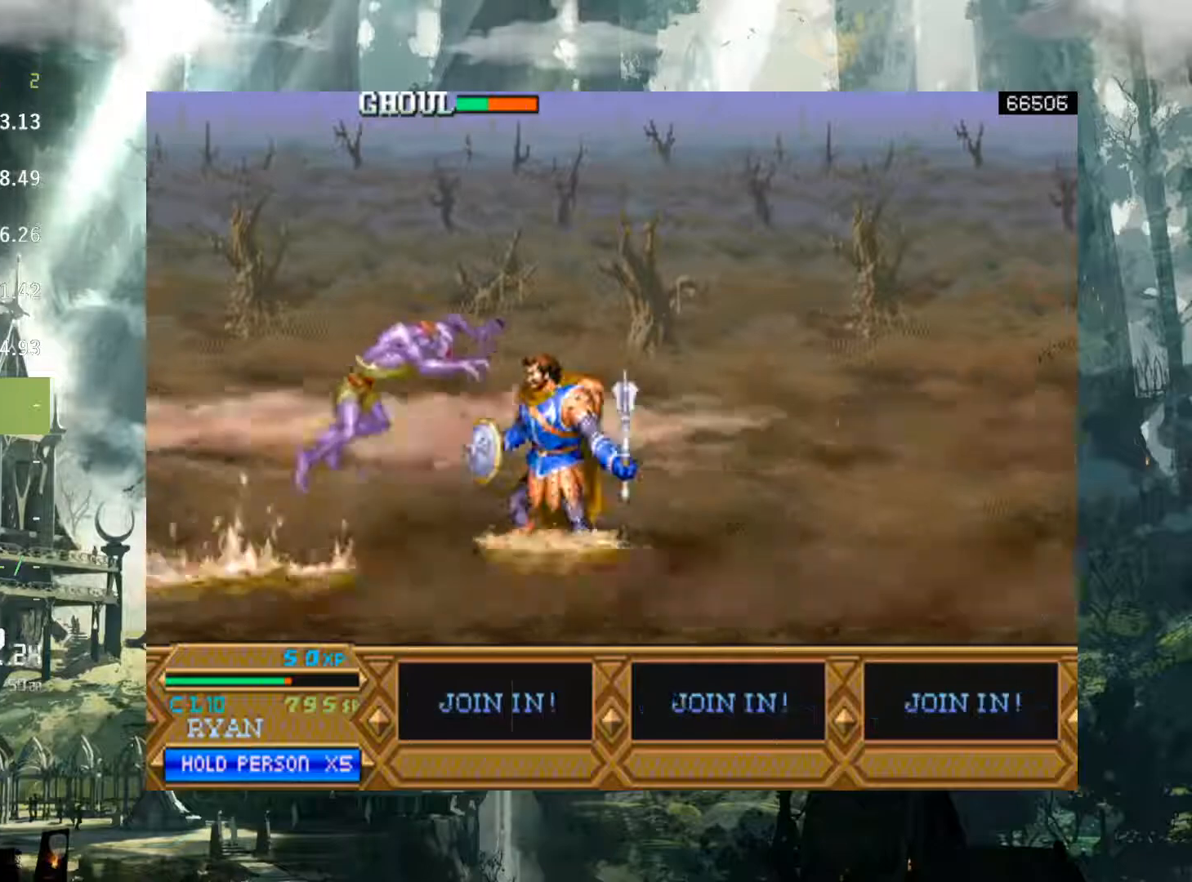
{"buttons": ["X"], "events": [[33, "DPAD_LEFT", "down"], [67, "X", "down"], [167, "X", "up"], [250, "X", "down"], [283, "DPAD_LEFT", "up"], [317, "X", "up"], [433, "X", "down"]]}
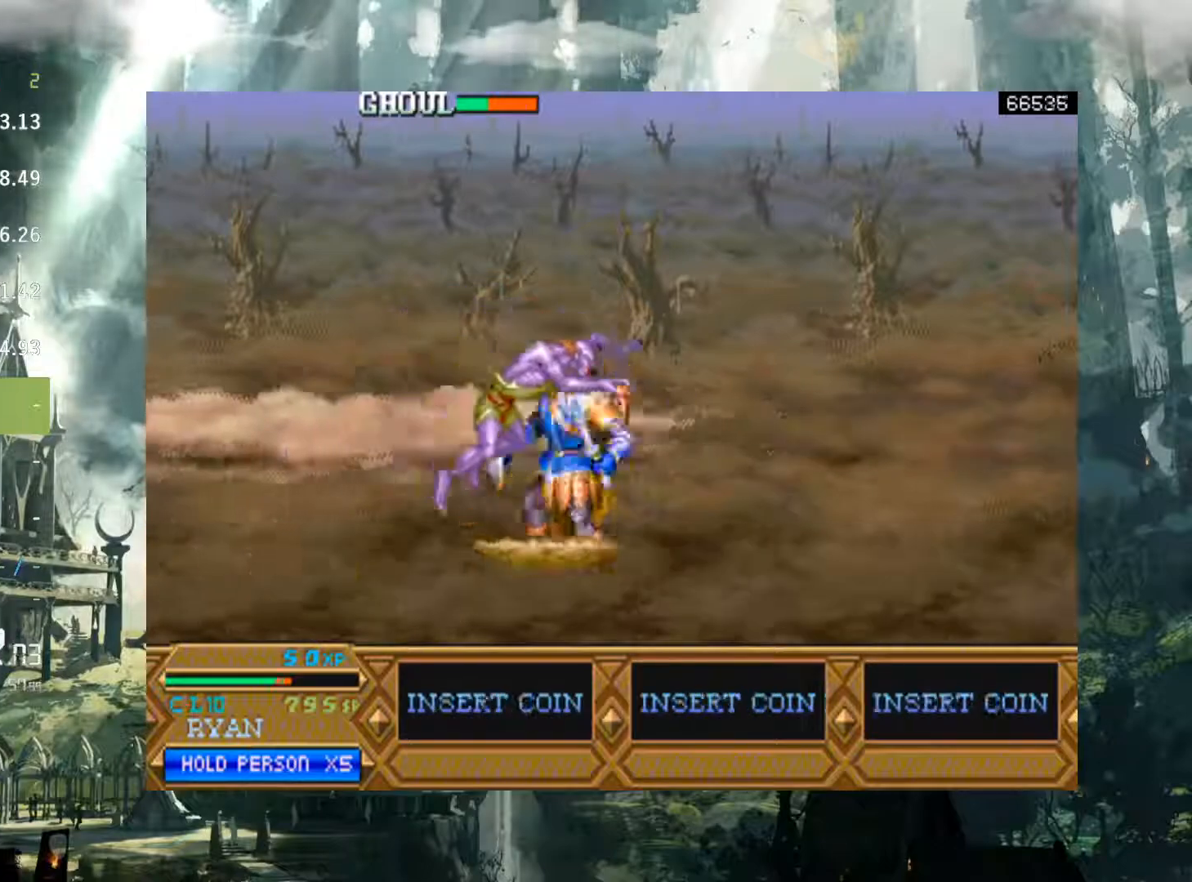
{"buttons": ["X"], "events": [[33, "X", "up"], [167, "X", "down"], [300, "X", "up"], [450, "X", "down"]]}
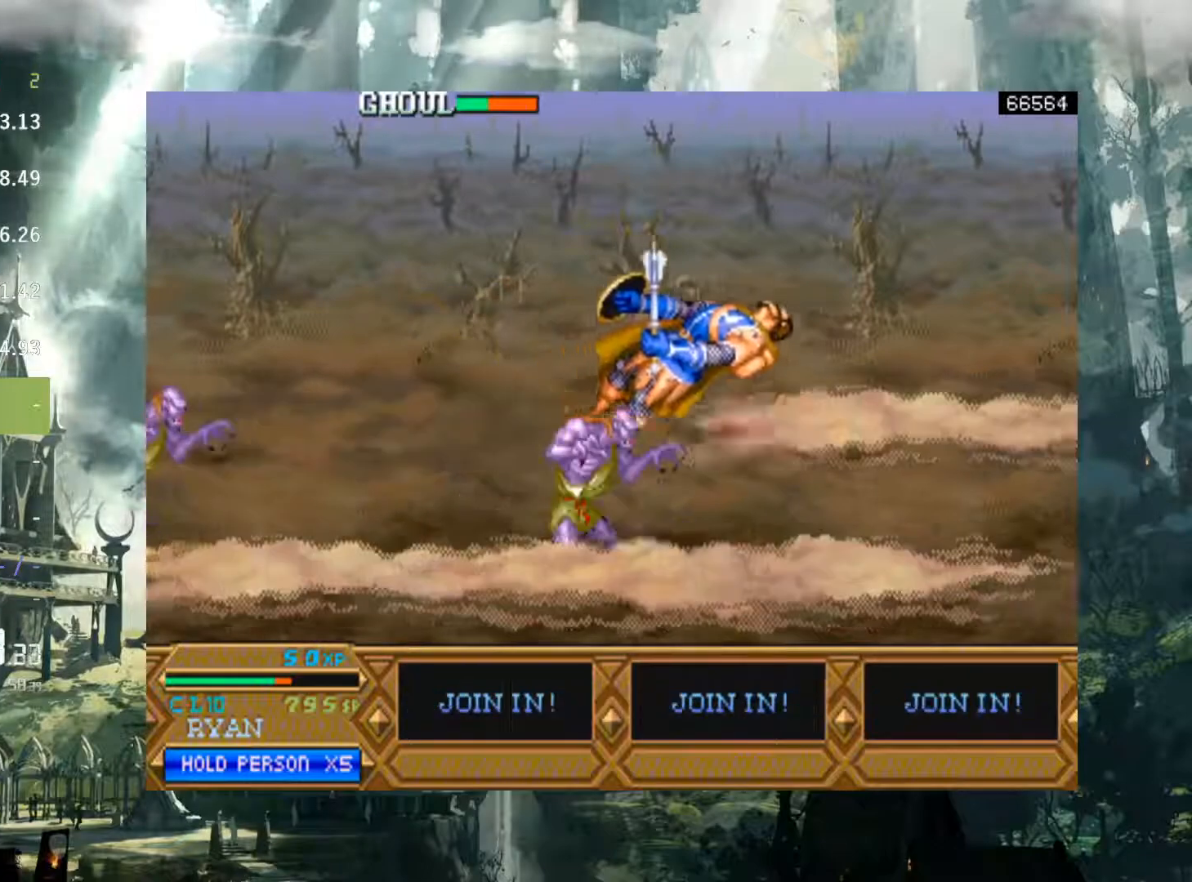
{"buttons": ["DPAD_RIGHT"], "events": [[17, "X", "up"], [367, "DPAD_RIGHT", "down"], [433, "X", "down"], [500, "X", "up"]]}
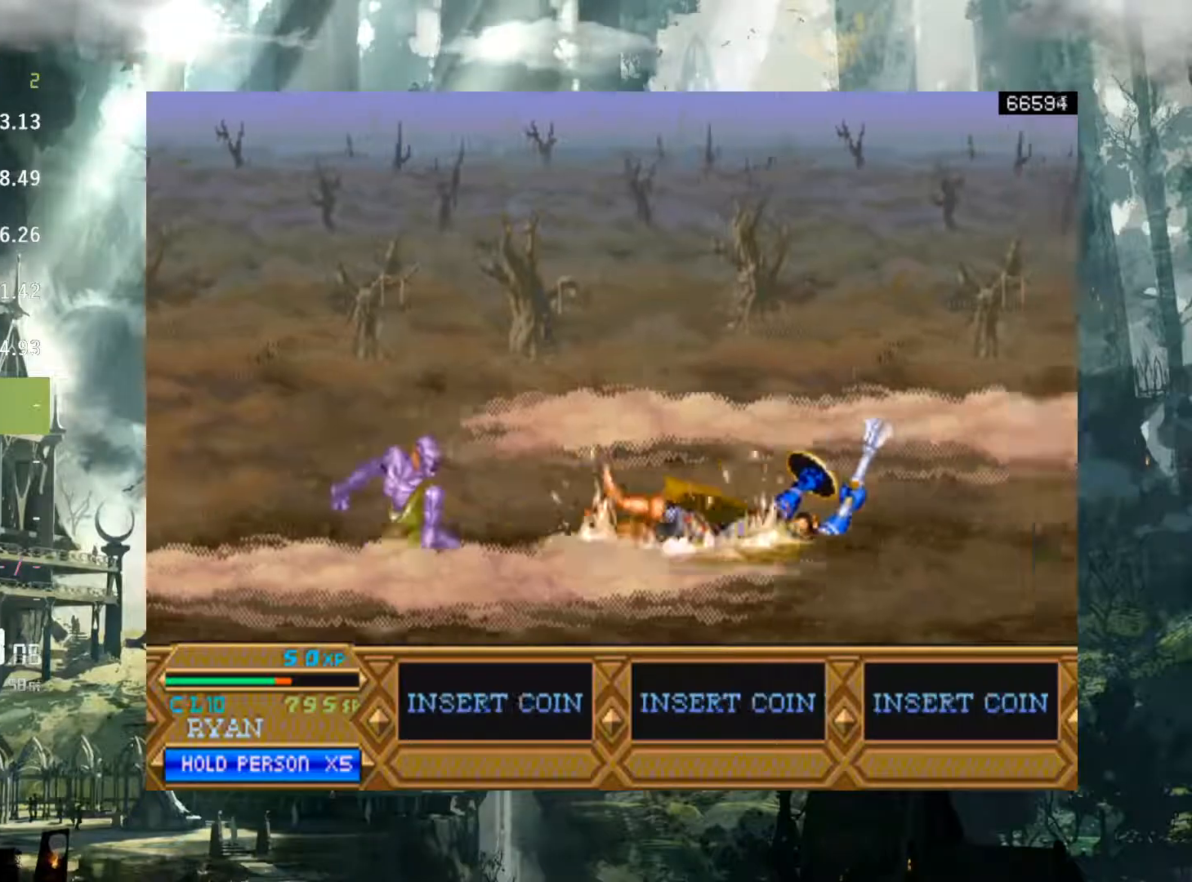
{"buttons": ["DPAD_LEFT"], "events": [[50, "DPAD_RIGHT", "up"], [300, "DPAD_LEFT", "down"], [433, "A", "down"], [483, "A", "up"]]}
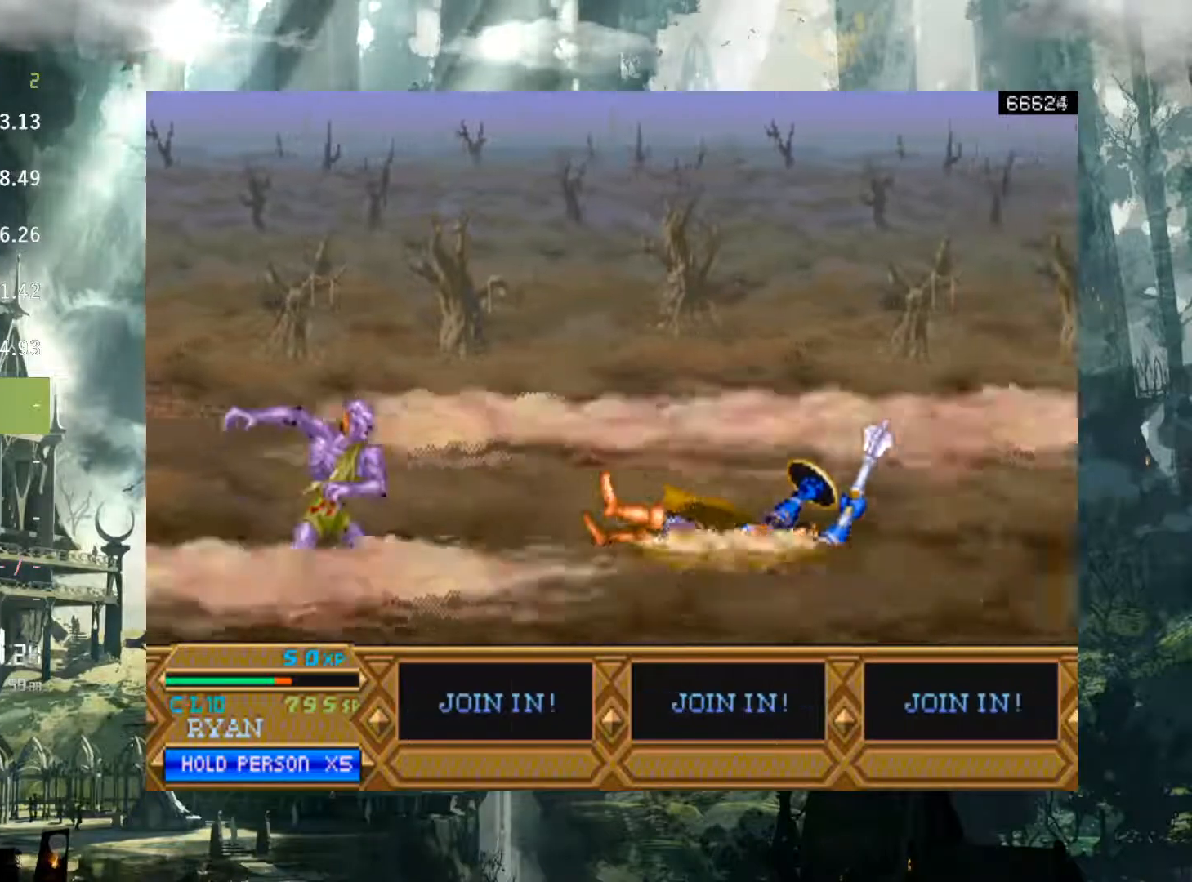
{"buttons": ["DPAD_LEFT"], "events": [[100, "A", "down"], [183, "A", "up"], [233, "DPAD_LEFT", "up"], [283, "A", "down"], [333, "A", "up"], [367, "DPAD_LEFT", "down"], [433, "A", "down"], [483, "A", "up"]]}
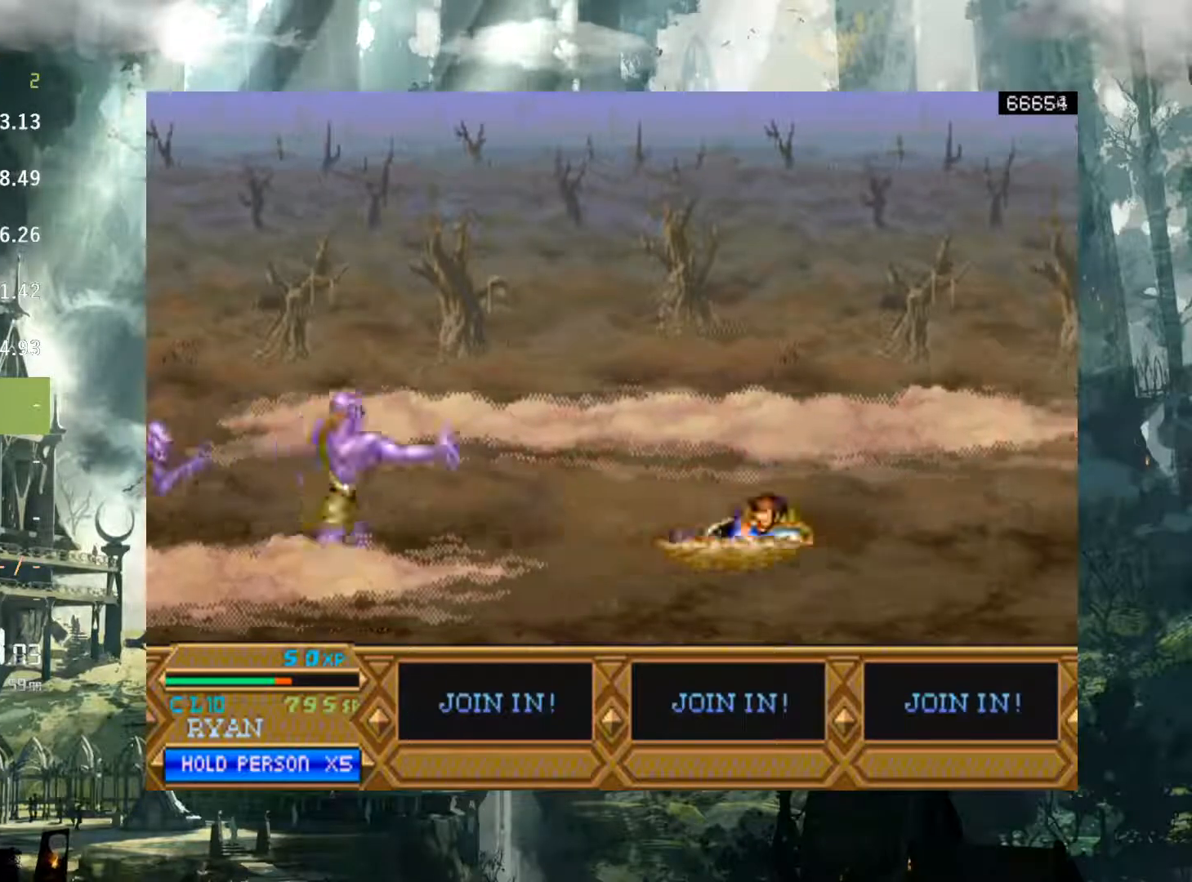
{"buttons": ["DPAD_LEFT"], "events": [[83, "A", "down"], [133, "A", "up"], [233, "DPAD_LEFT", "up"], [250, "A", "down"], [317, "A", "up"], [367, "DPAD_LEFT", "down"], [417, "A", "down"], [467, "A", "up"]]}
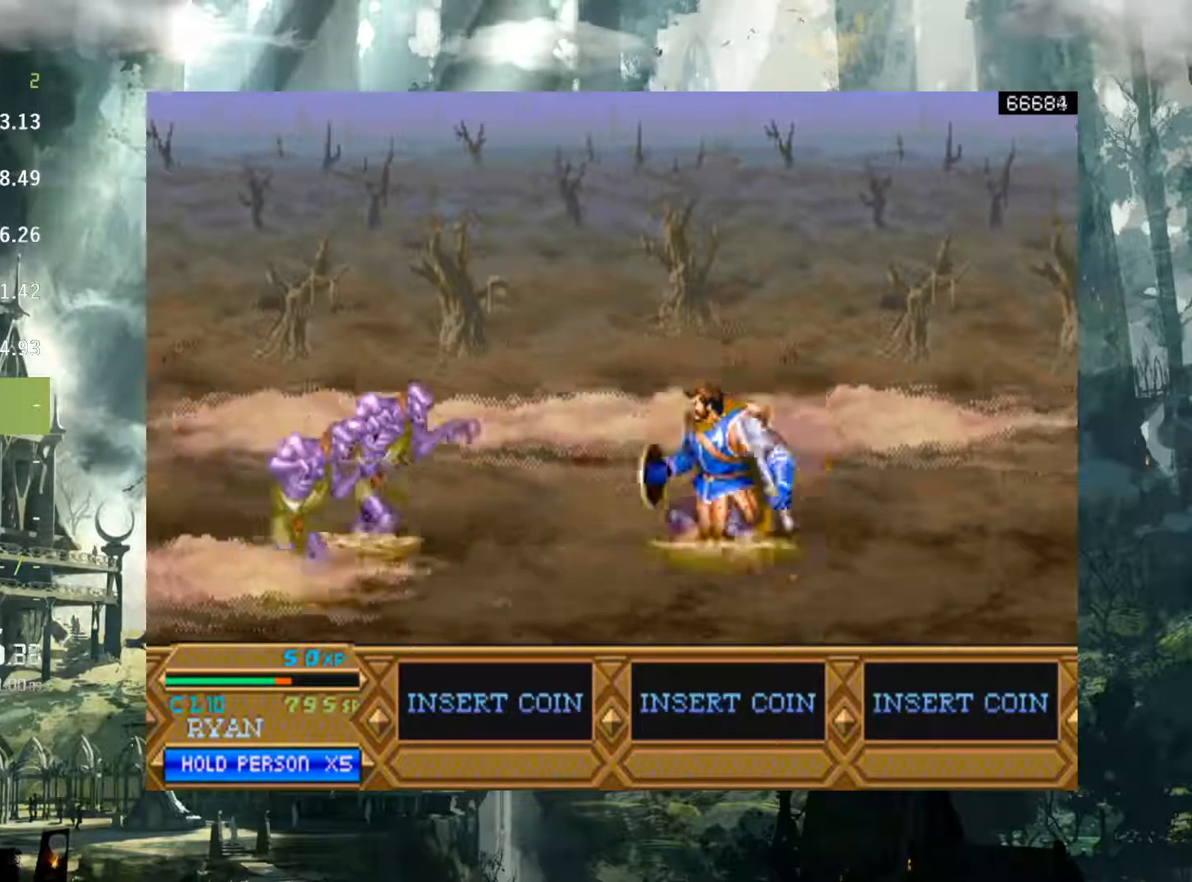
{"buttons": ["DPAD_LEFT"], "events": [[67, "A", "down"], [167, "A", "up"]]}
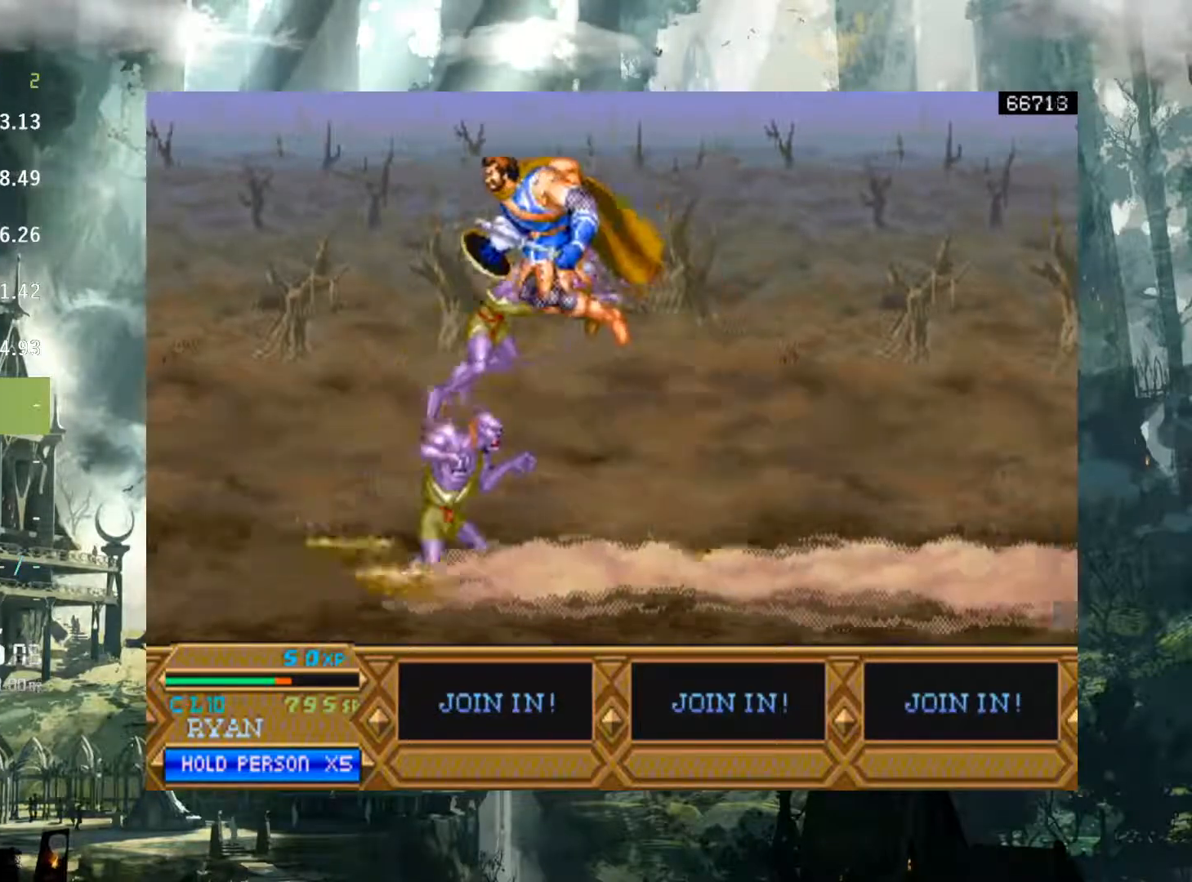
{"buttons": ["DPAD_RIGHT"], "events": [[33, "DPAD_LEFT", "up"], [50, "X", "down"], [100, "X", "up"], [217, "X", "down"], [267, "X", "up"], [417, "DPAD_RIGHT", "down"]]}
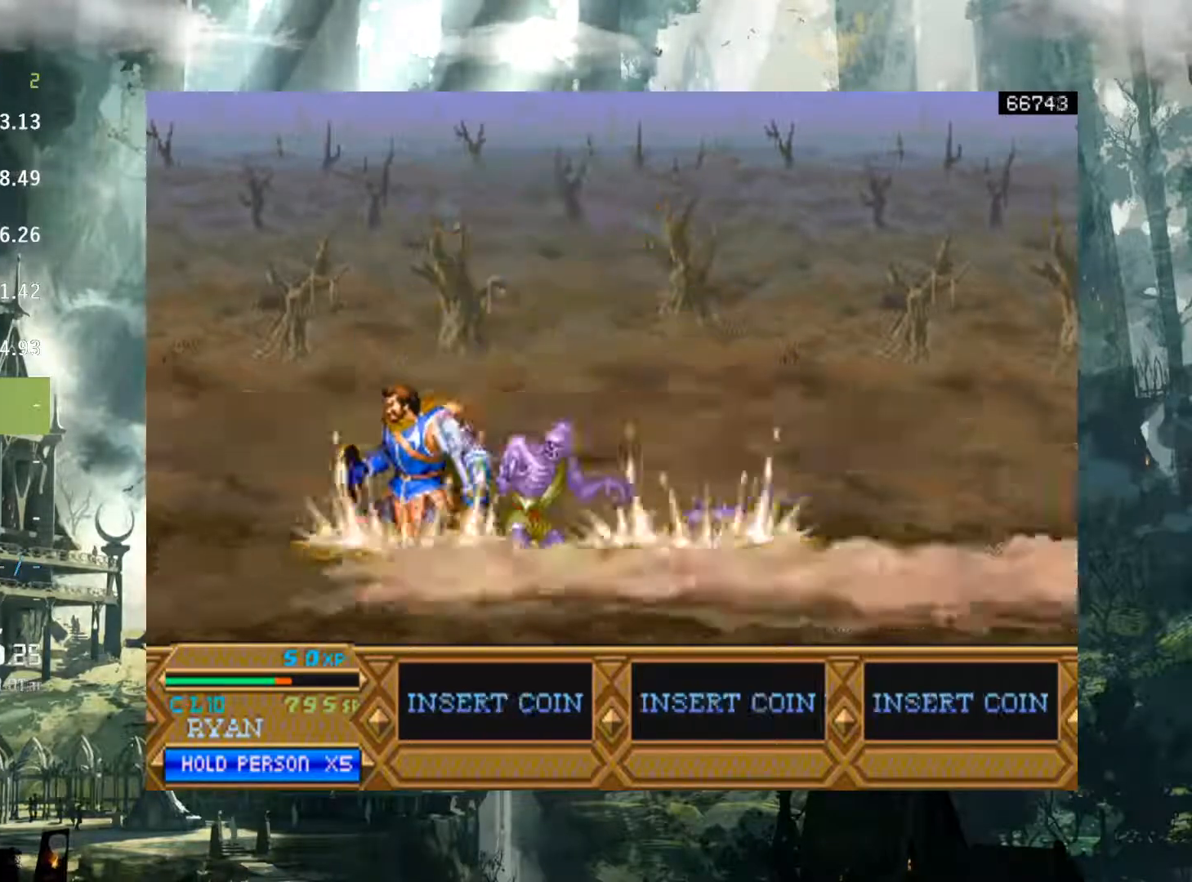
{"buttons": ["X", "DPAD_RIGHT"], "events": [[133, "X", "down"], [217, "X", "up"], [333, "X", "down"], [383, "X", "up"], [500, "X", "down"]]}
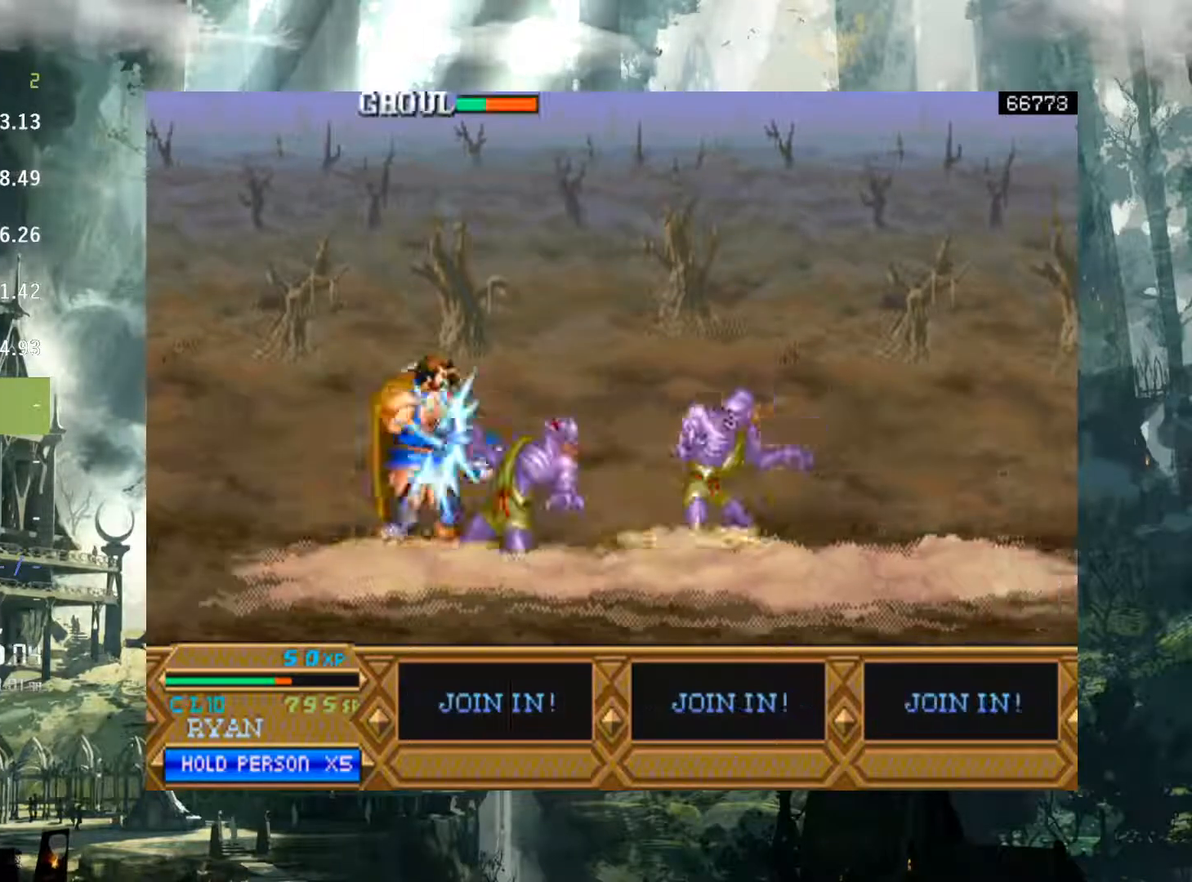
{"buttons": ["DPAD_RIGHT"], "events": [[83, "X", "up"], [217, "X", "down"], [250, "X", "up"], [383, "X", "down"], [450, "X", "up"]]}